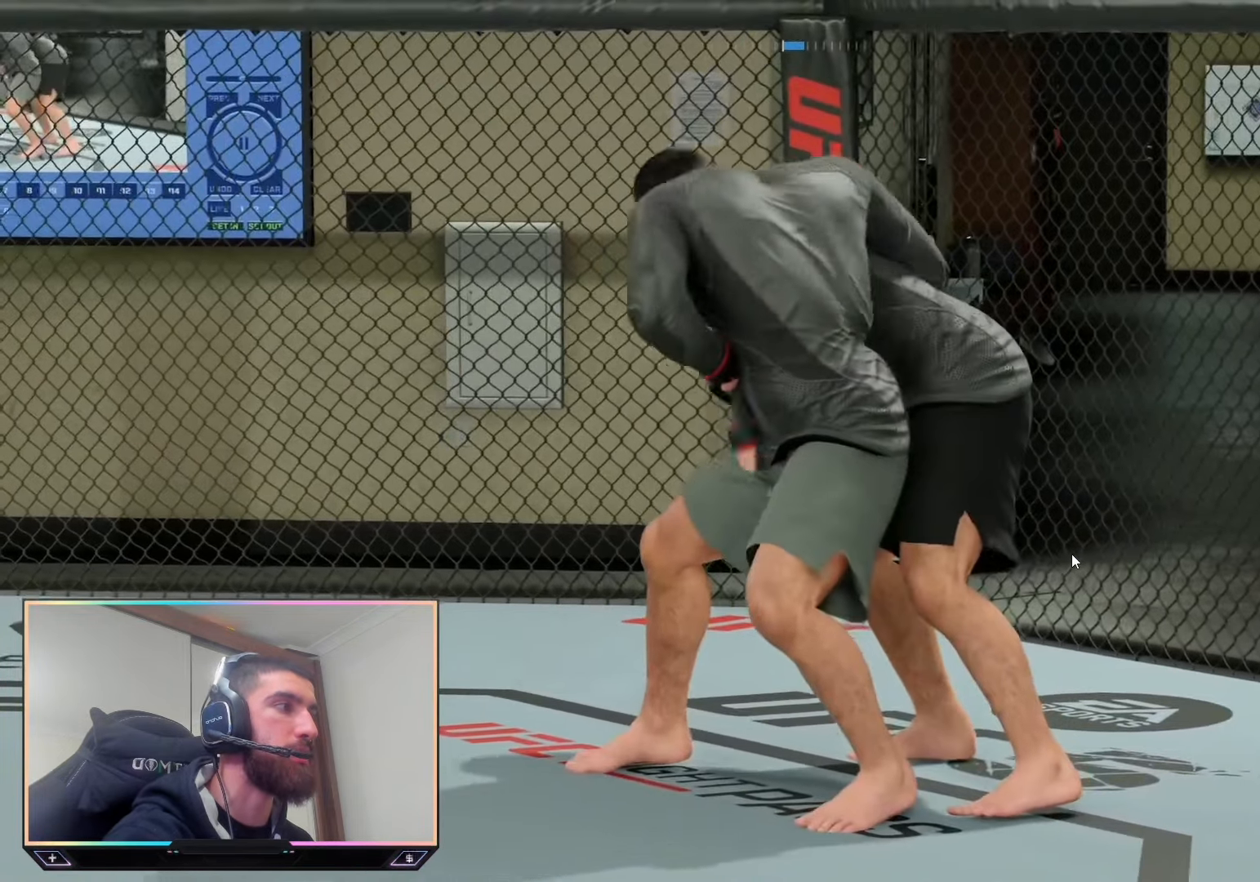
Gameplay with a controller (PlayStation layout); each line is a JSON object with the inputs held at the frame after it. "events" lists button and stick changes between this image and that frame as [ms after this image, input, new state], when the widget could be followed in between. Not read: R2.
{"buttons": ["L2", "R1"], "left_stick": "center", "right_stick": "center", "events": [[167, "L2", "down"], [167, "R1", "down"], [200, "SQUARE", "down"], [300, "SQUARE", "up"]]}
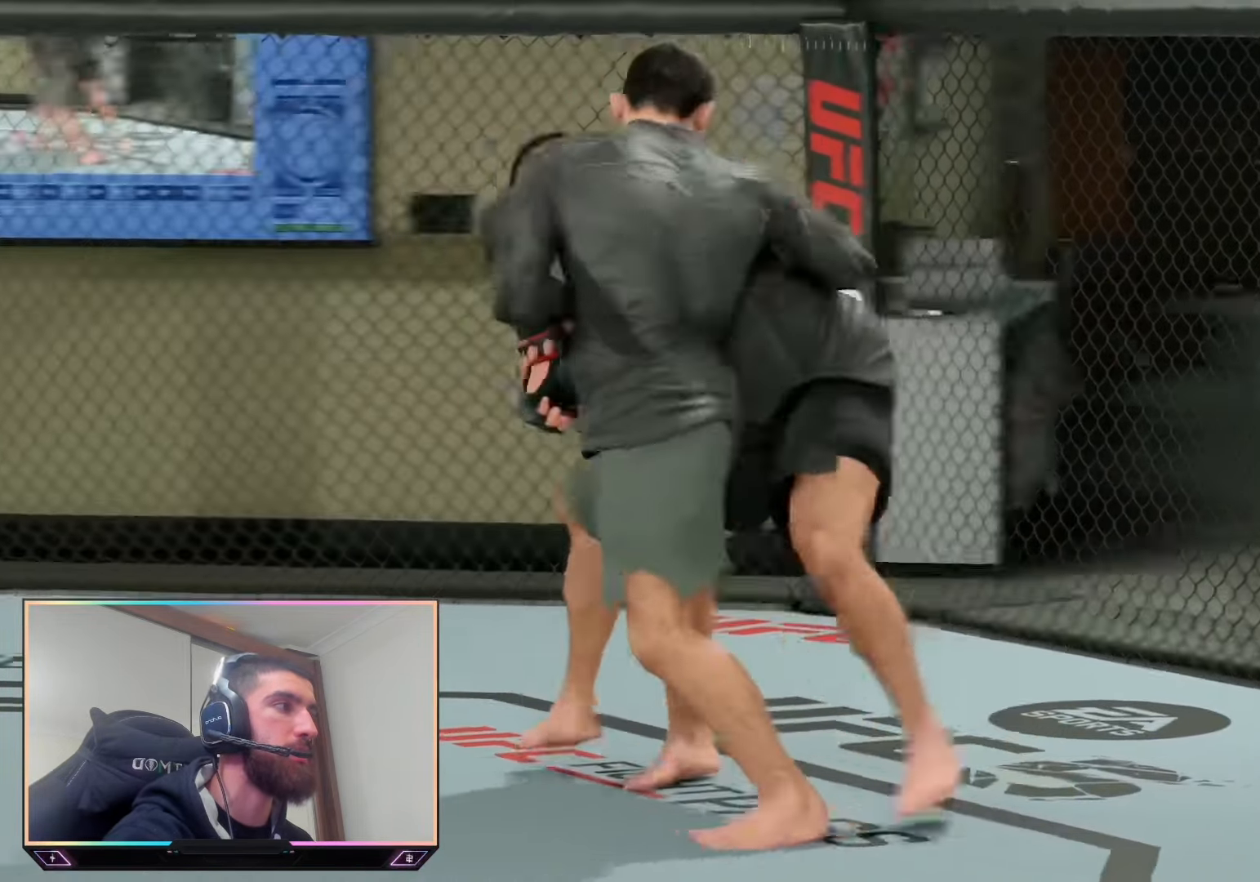
{"buttons": ["L2", "R1"], "left_stick": "center", "right_stick": "center", "events": []}
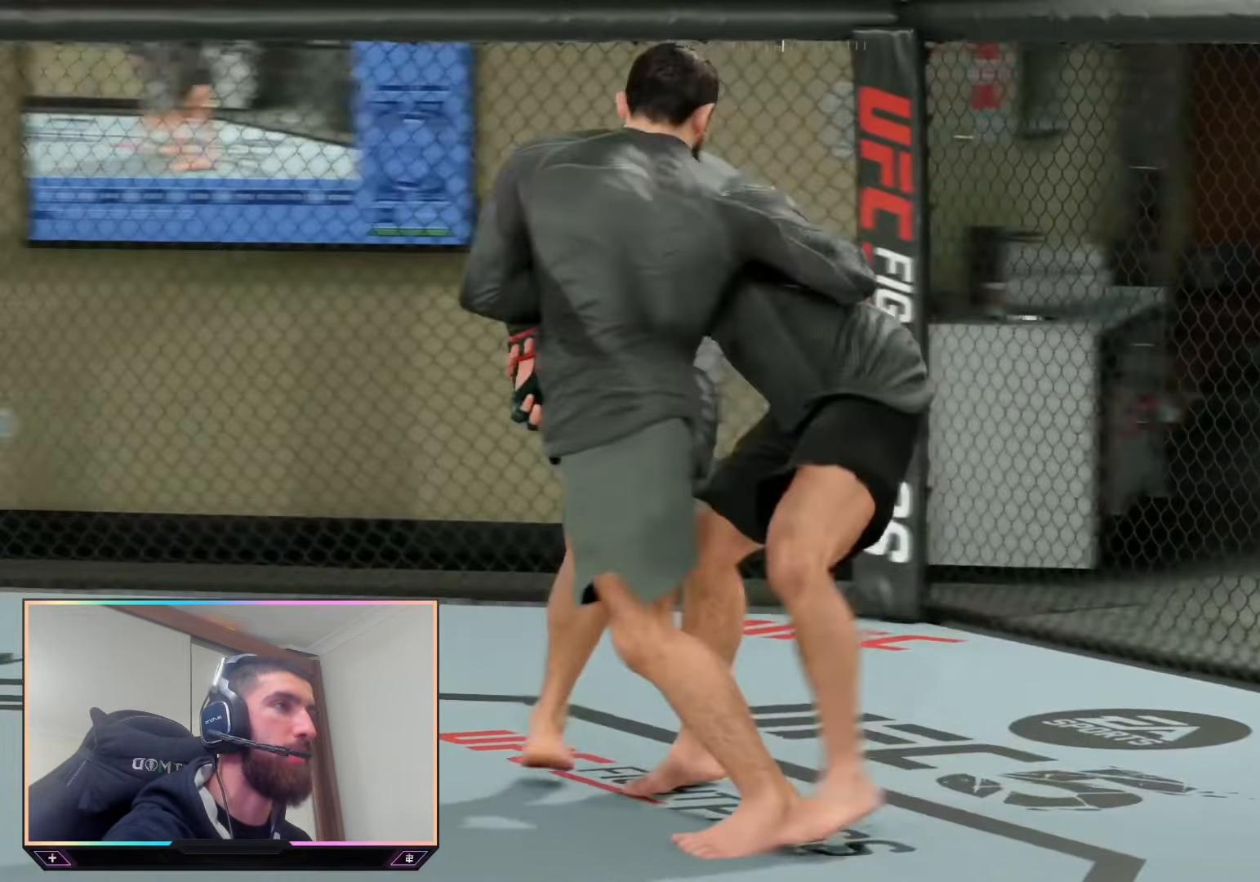
{"buttons": ["L2", "R1"], "left_stick": "center", "right_stick": "center", "events": []}
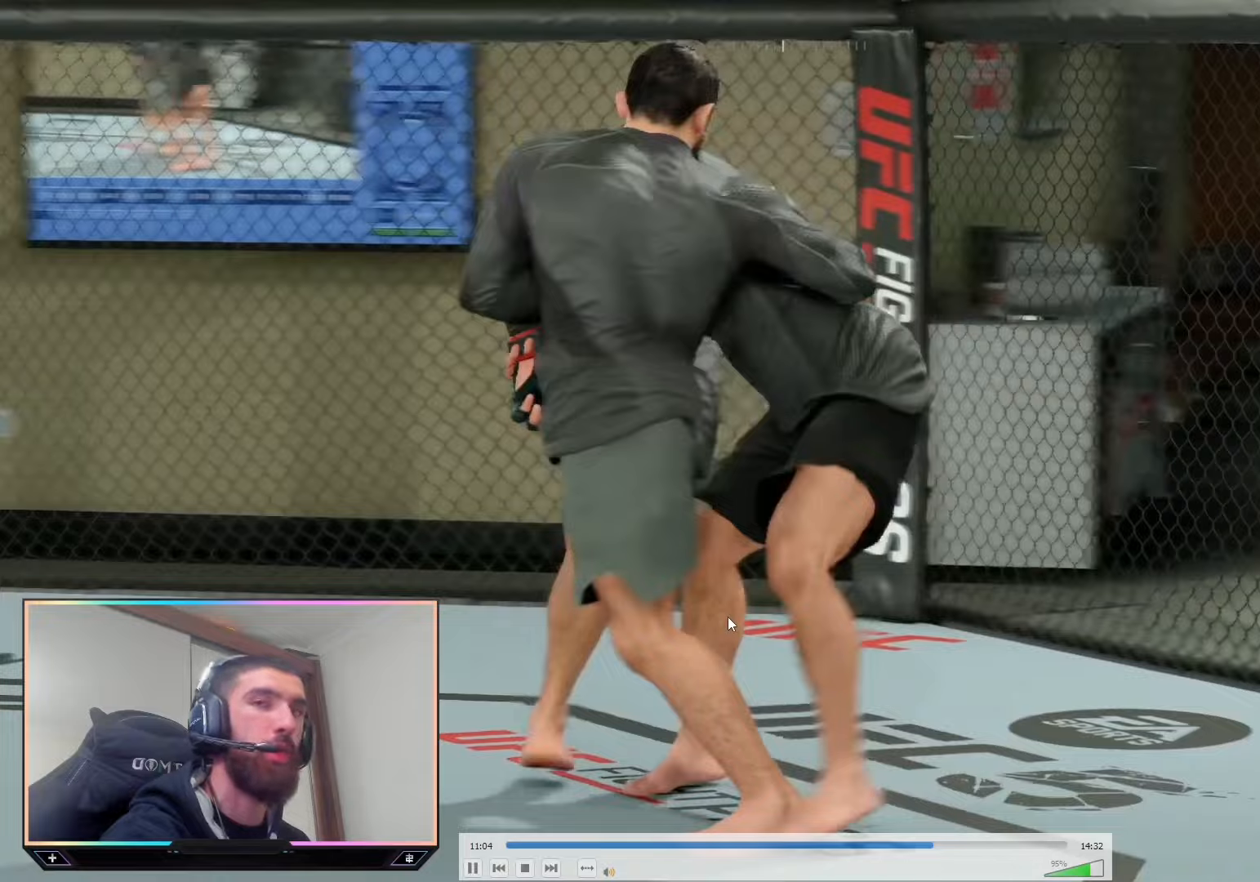
{"buttons": [], "left_stick": "center", "right_stick": "center", "events": [[100, "R1", "up"], [200, "L2", "up"]]}